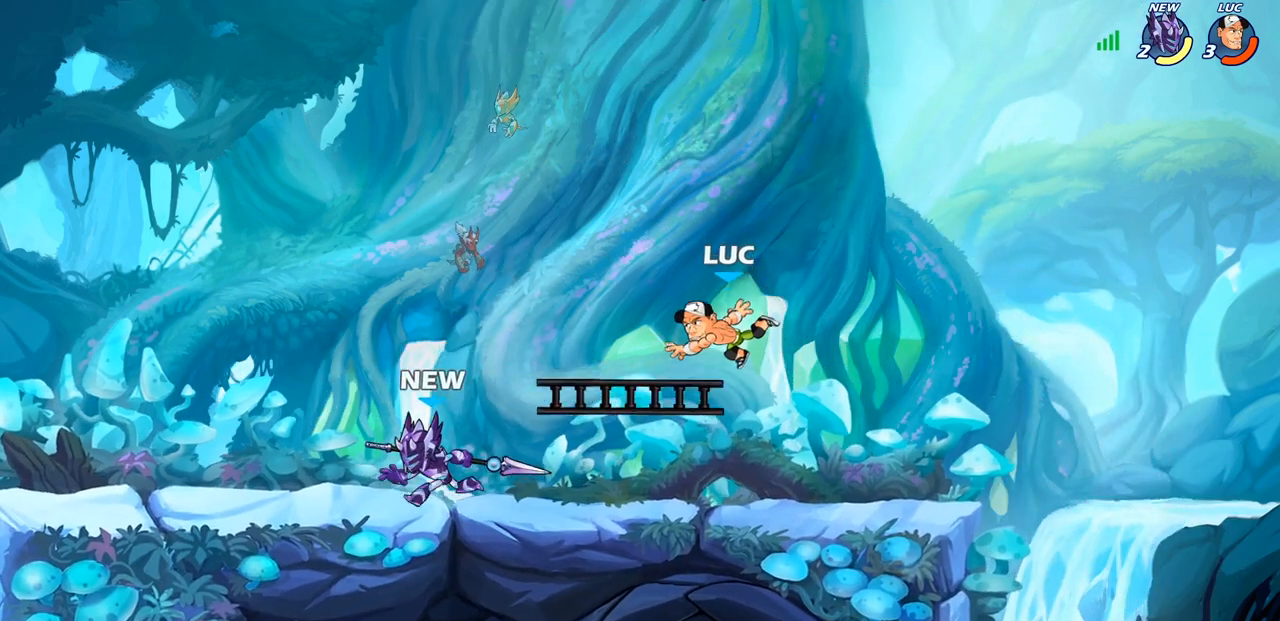
Gameplay with a controller (PlayStation layout); each line is a JSON object with the inputs held at the frame after it. "events" lists button and stick changes between this image and that frame as [ms after this image, input, new state], when the widget could be followed in between.
{"buttons": [], "left_stick": "up-right", "right_stick": "center", "events": [[133, "left_stick", "left"], [233, "R2", "down"], [383, "R2", "up"], [500, "left_stick", "up-right"]]}
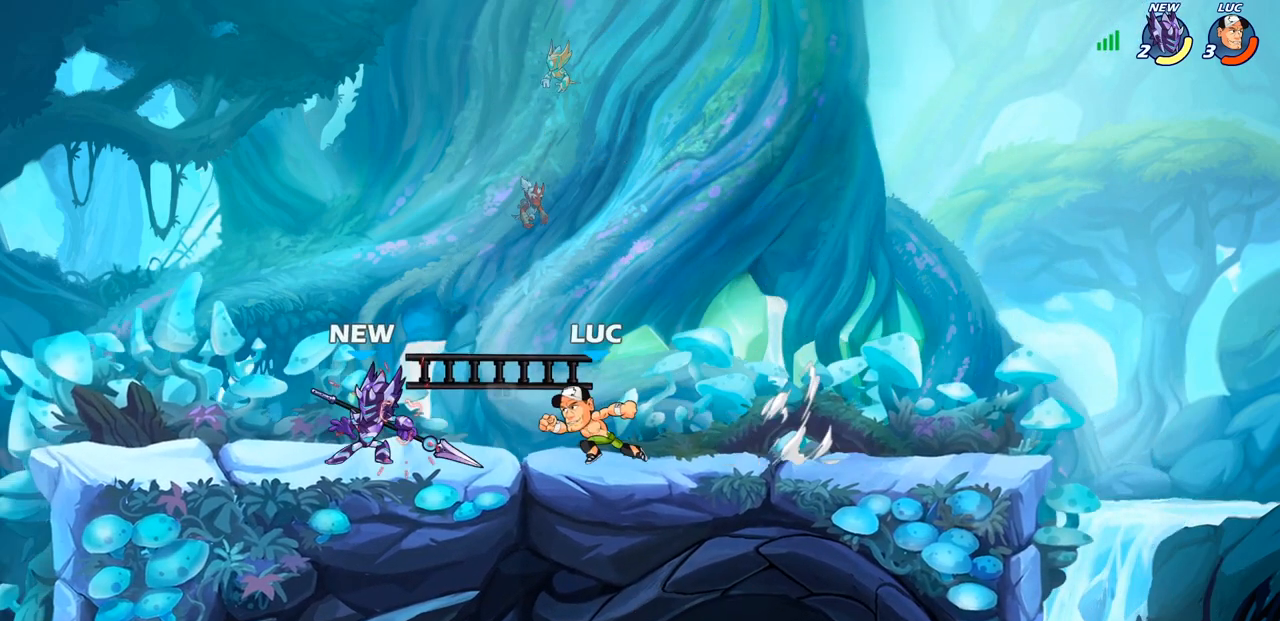
{"buttons": [], "left_stick": "center", "right_stick": "center", "events": [[17, "R1", "down"], [17, "left_stick", "center"], [67, "SQUARE", "down"], [83, "R1", "up"], [150, "SQUARE", "up"], [217, "SQUARE", "down"], [317, "SQUARE", "up"]]}
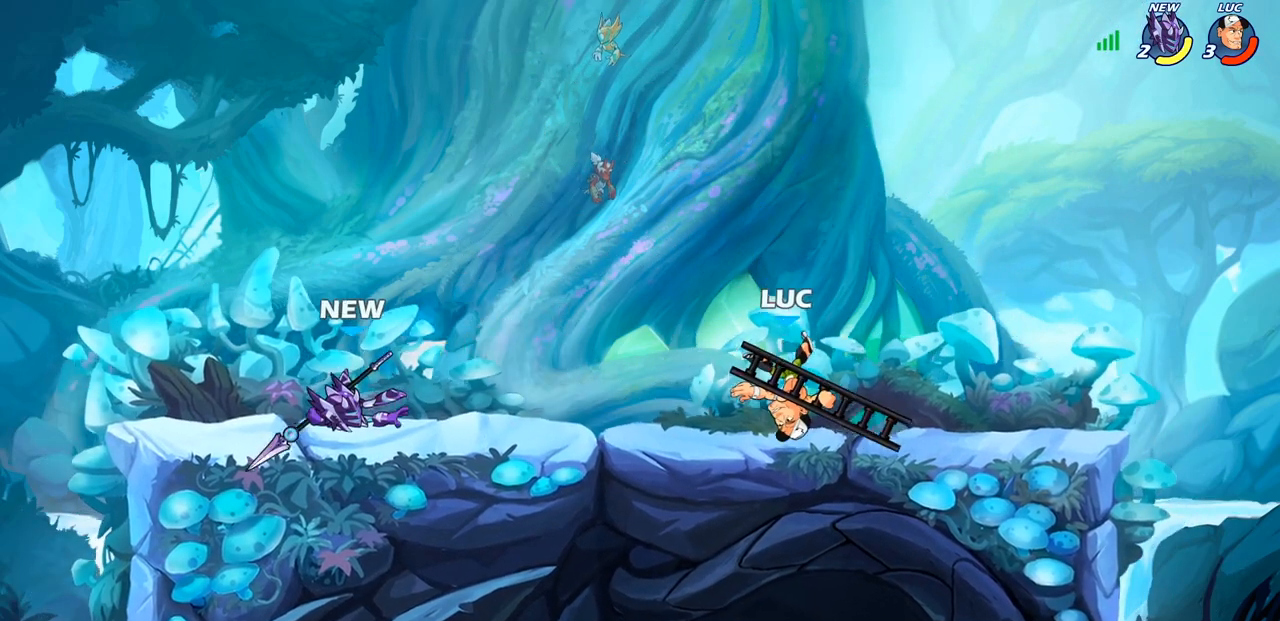
{"buttons": [], "left_stick": "left", "right_stick": "center", "events": [[300, "left_stick", "left"], [333, "R2", "down"], [383, "CIRCLE", "down"], [417, "R2", "up"], [450, "CIRCLE", "up"]]}
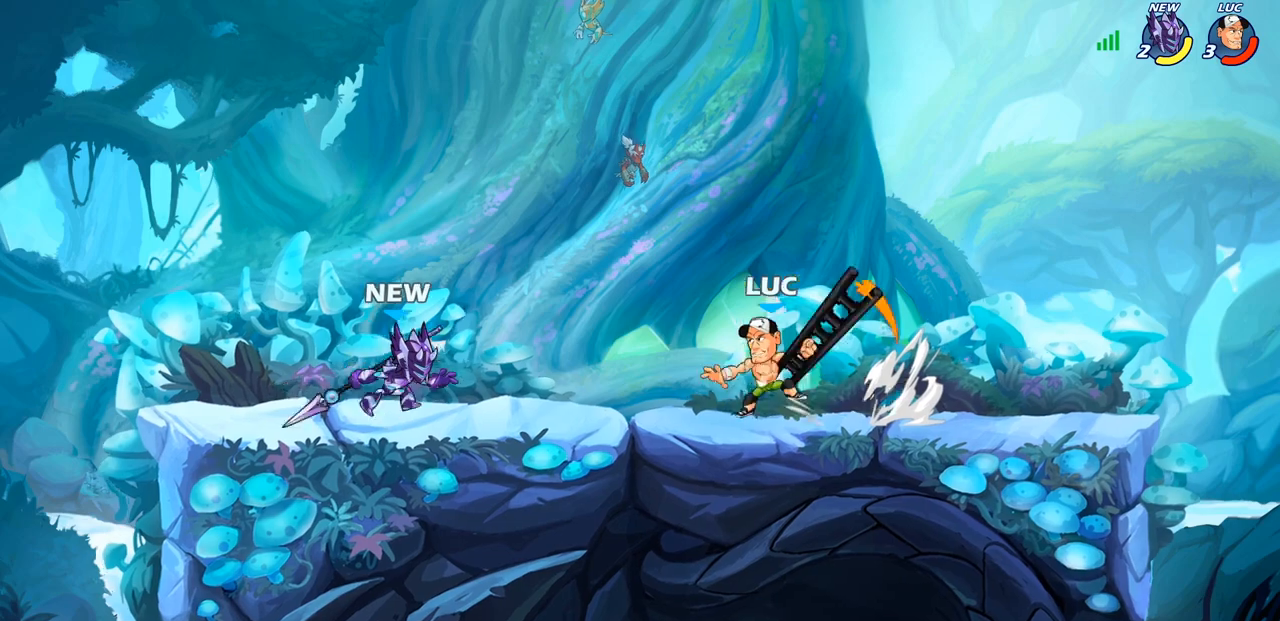
{"buttons": [], "left_stick": "center", "right_stick": "center", "events": [[17, "left_stick", "center"]]}
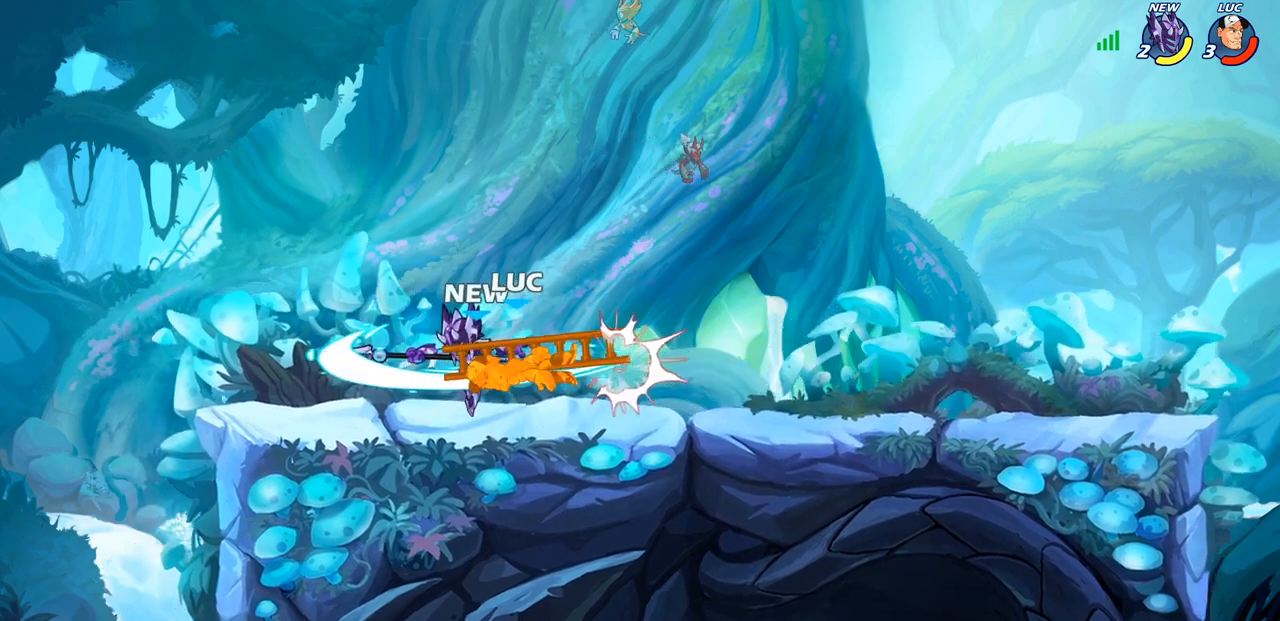
{"buttons": [], "left_stick": "left", "right_stick": "center", "events": [[350, "left_stick", "left"]]}
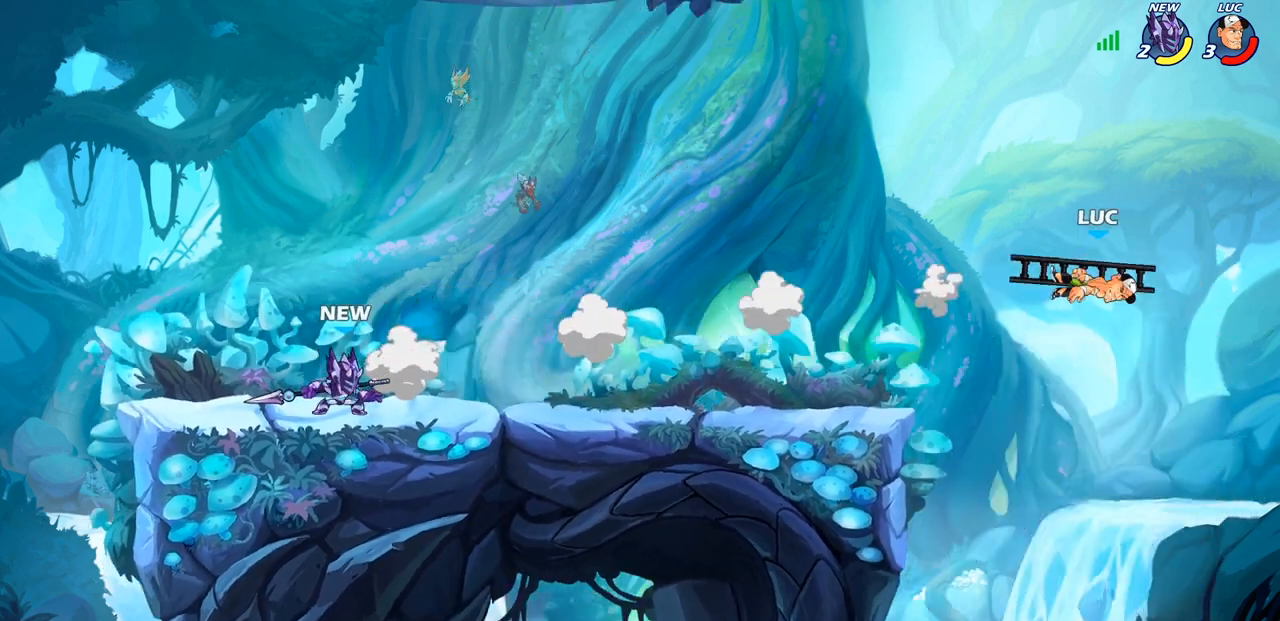
{"buttons": ["R2"], "left_stick": "left", "right_stick": "center", "events": [[283, "R2", "down"], [417, "R2", "up"], [483, "R2", "down"]]}
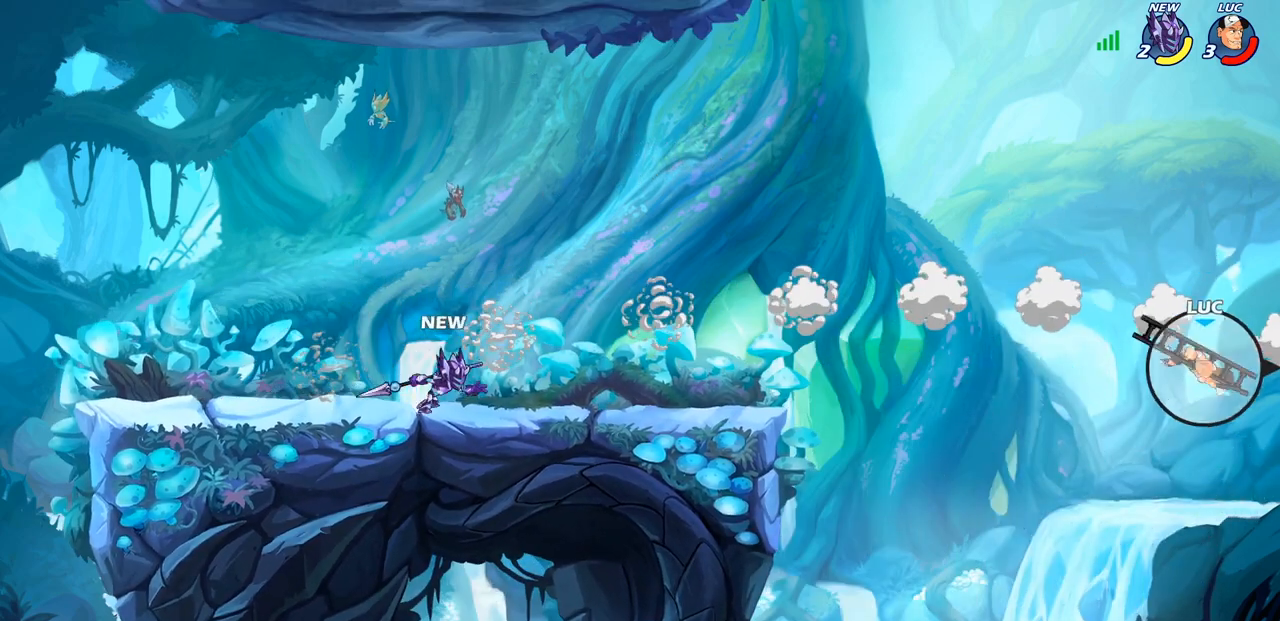
{"buttons": ["CIRCLE"], "left_stick": "left", "right_stick": "center", "events": [[183, "R2", "up"], [250, "CROSS", "down"], [367, "CIRCLE", "down"], [383, "CROSS", "up"]]}
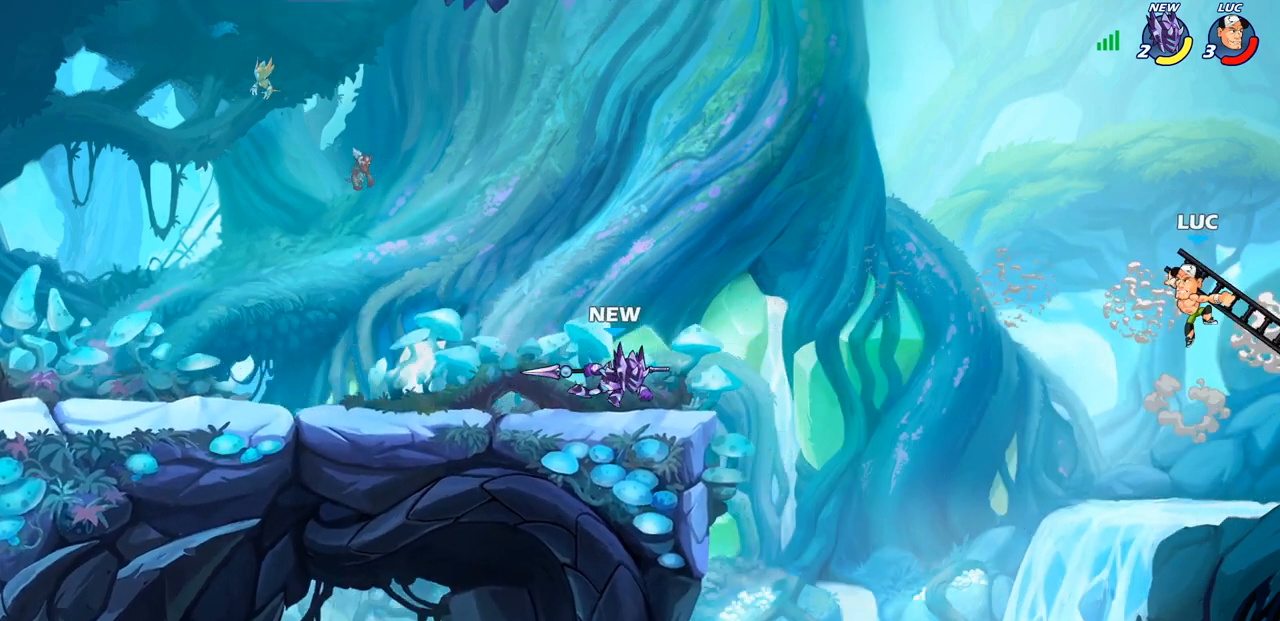
{"buttons": [], "left_stick": "left", "right_stick": "center", "events": [[67, "CIRCLE", "up"]]}
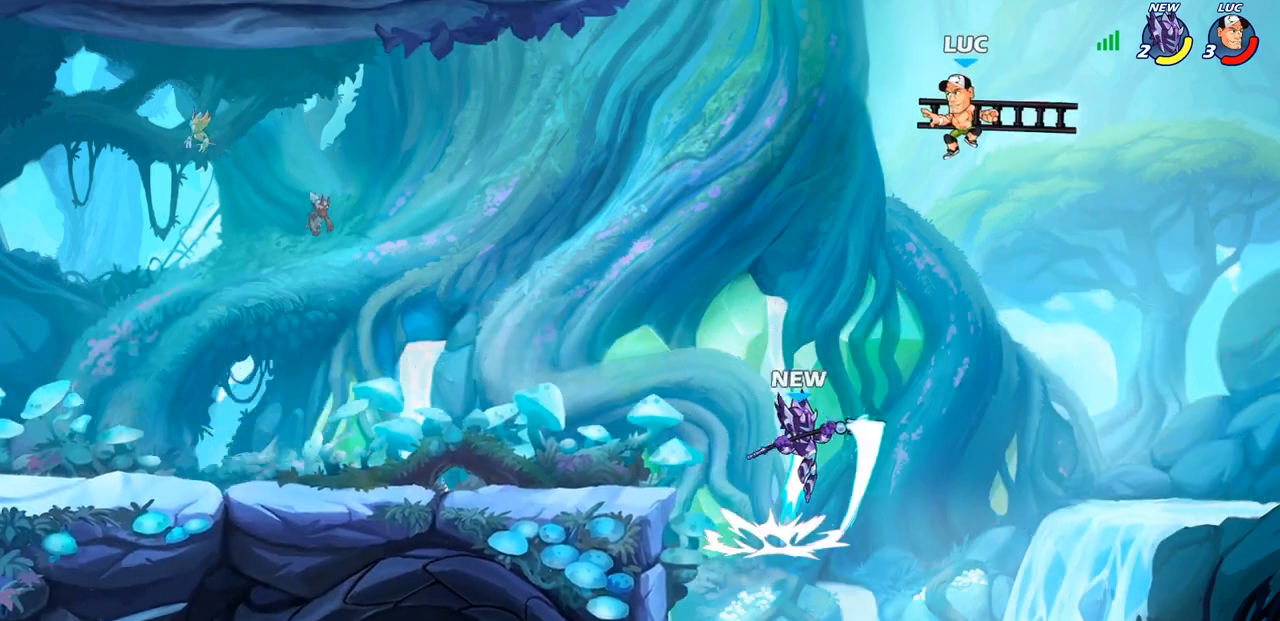
{"buttons": [], "left_stick": "down-left", "right_stick": "center", "events": [[167, "left_stick", "right"], [367, "left_stick", "down"], [450, "left_stick", "down-left"]]}
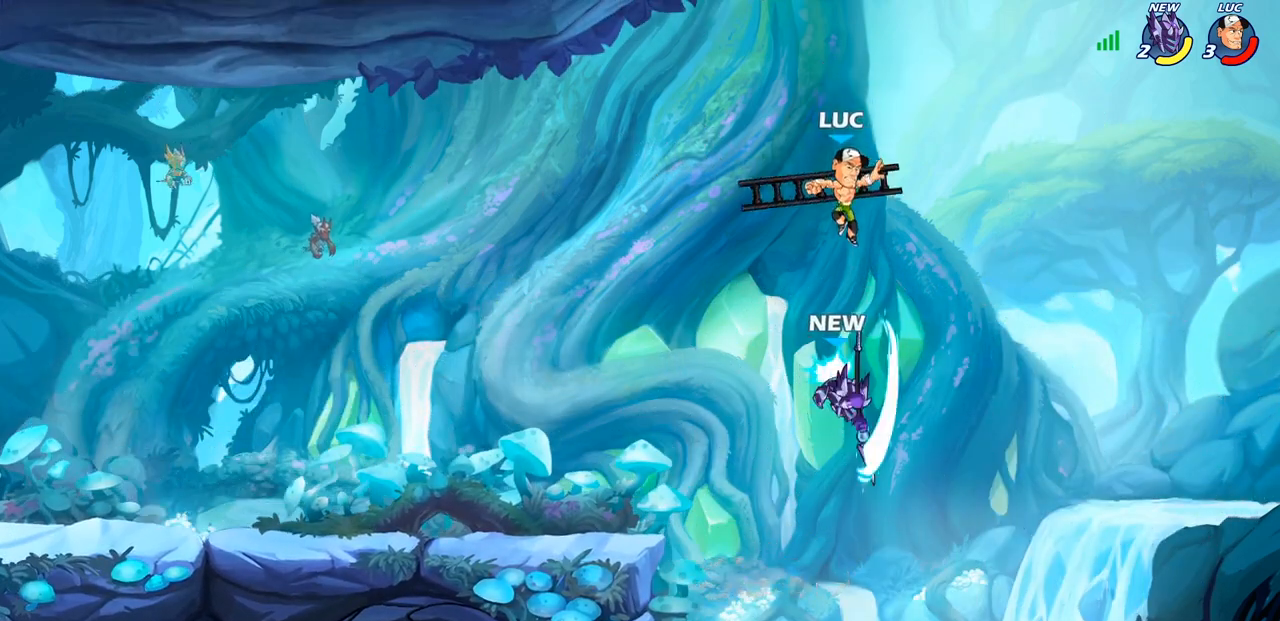
{"buttons": [], "left_stick": "down-left", "right_stick": "center", "events": [[200, "SQUARE", "down"], [383, "SQUARE", "up"]]}
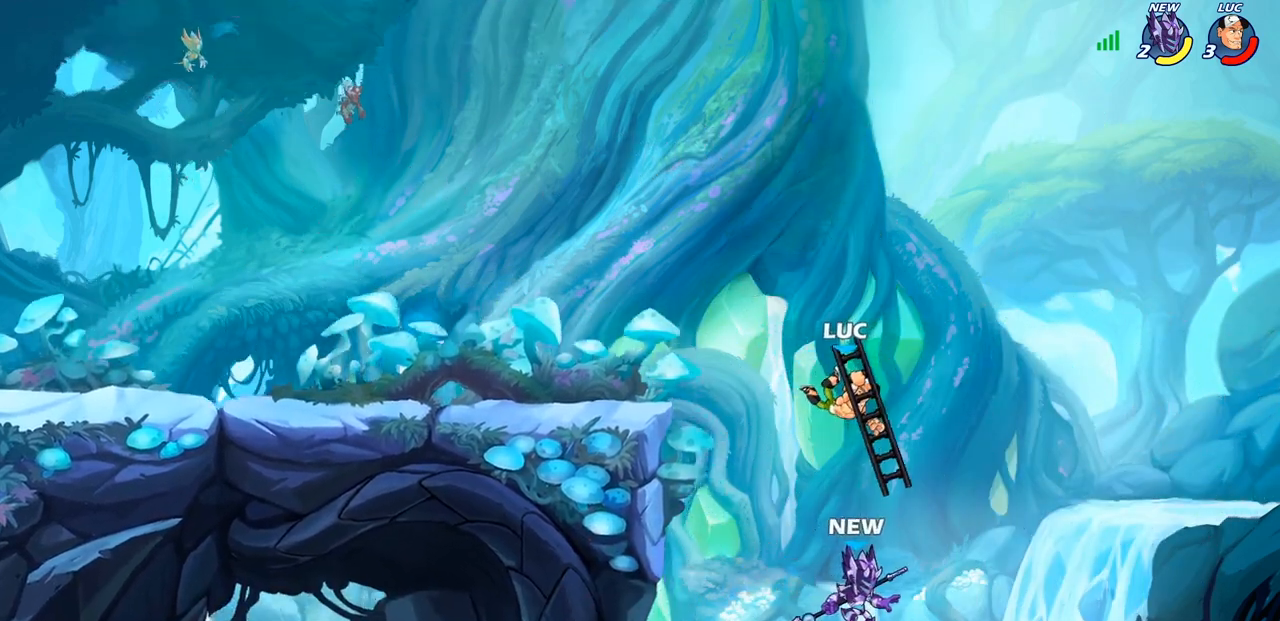
{"buttons": ["CROSS"], "left_stick": "up-left", "right_stick": "center", "events": [[17, "left_stick", "left"], [167, "left_stick", "up-left"], [300, "CROSS", "down"], [383, "left_stick", "up"], [483, "left_stick", "up-left"]]}
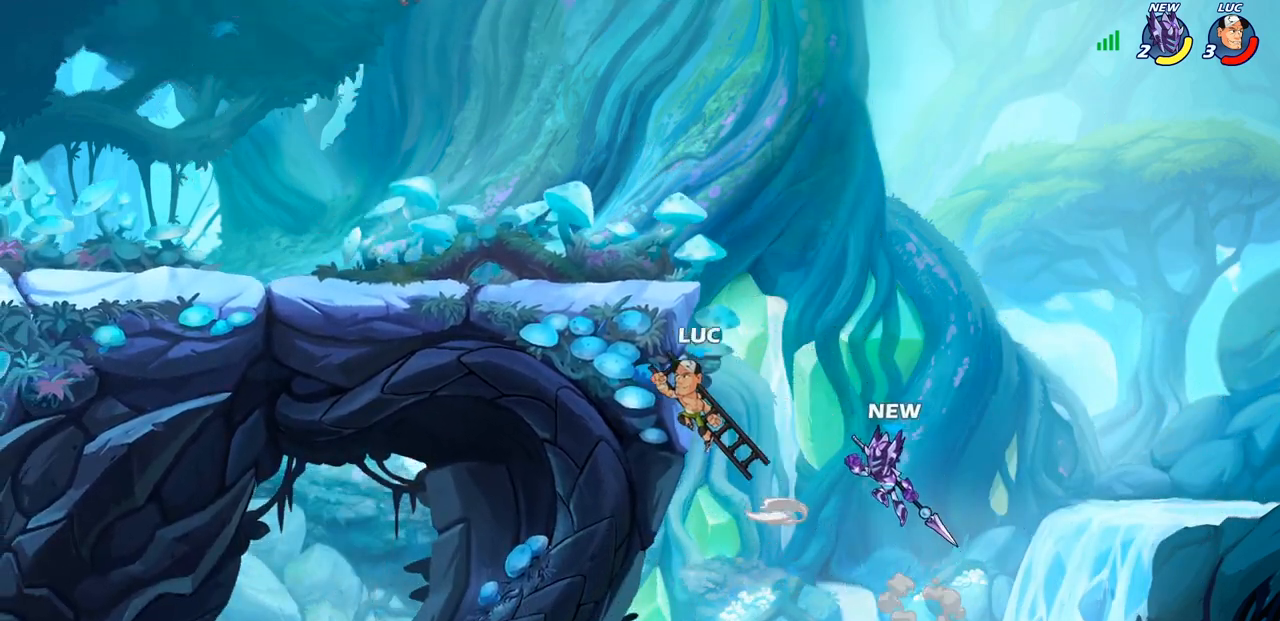
{"buttons": ["R2"], "left_stick": "up-left", "right_stick": "center", "events": [[17, "CROSS", "up"], [117, "CROSS", "down"], [117, "left_stick", "right"], [217, "R2", "down"], [217, "left_stick", "up-left"], [250, "CROSS", "up"]]}
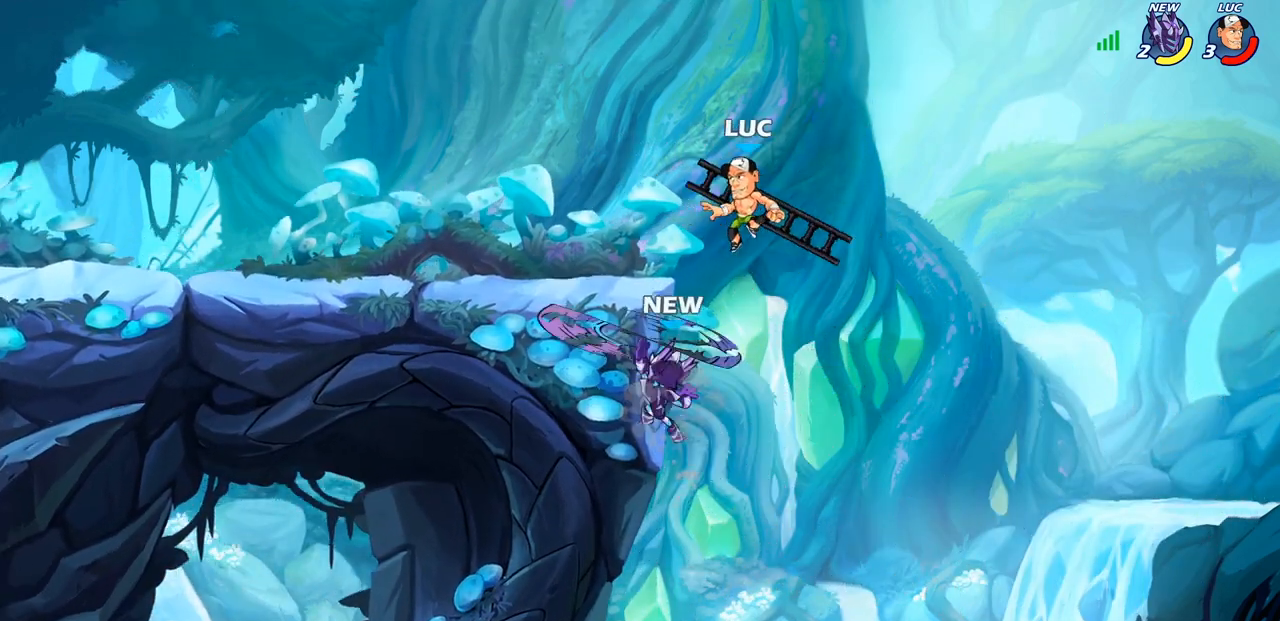
{"buttons": [], "left_stick": "down-right", "right_stick": "center", "events": [[33, "CROSS", "down"], [33, "R2", "up"], [200, "CROSS", "up"], [250, "left_stick", "down-left"], [317, "SQUARE", "down"], [417, "SQUARE", "up"], [467, "left_stick", "down-right"]]}
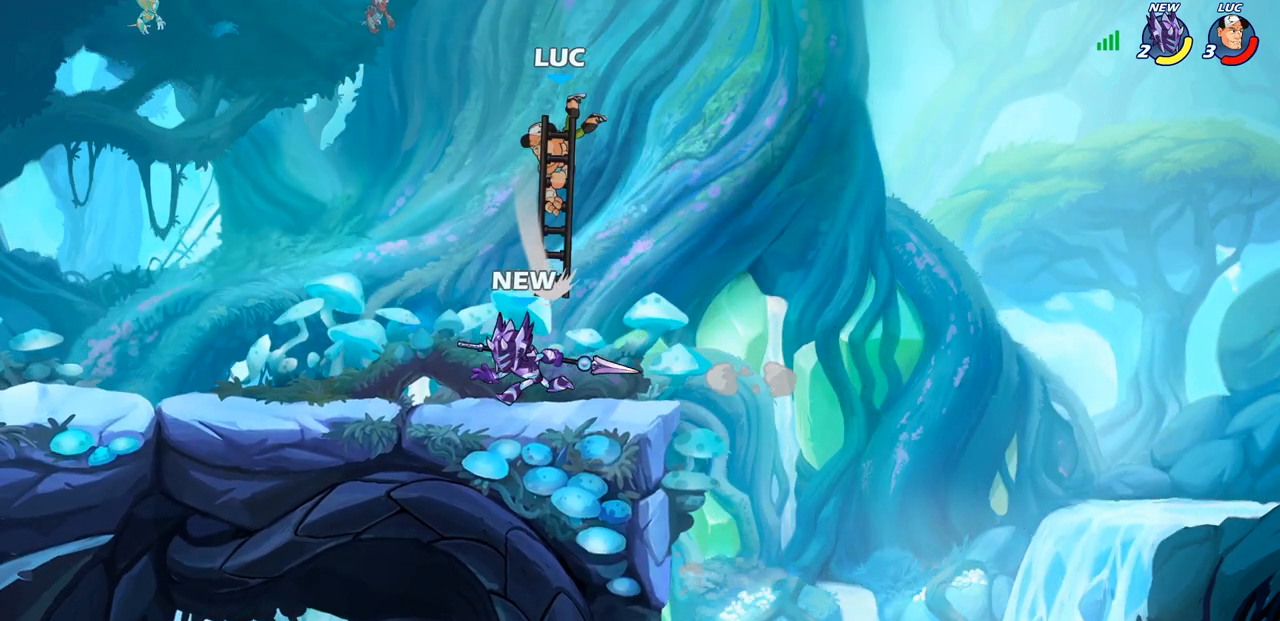
{"buttons": [], "left_stick": "center", "right_stick": "center", "events": [[117, "left_stick", "right"], [333, "left_stick", "down-left"], [467, "left_stick", "center"]]}
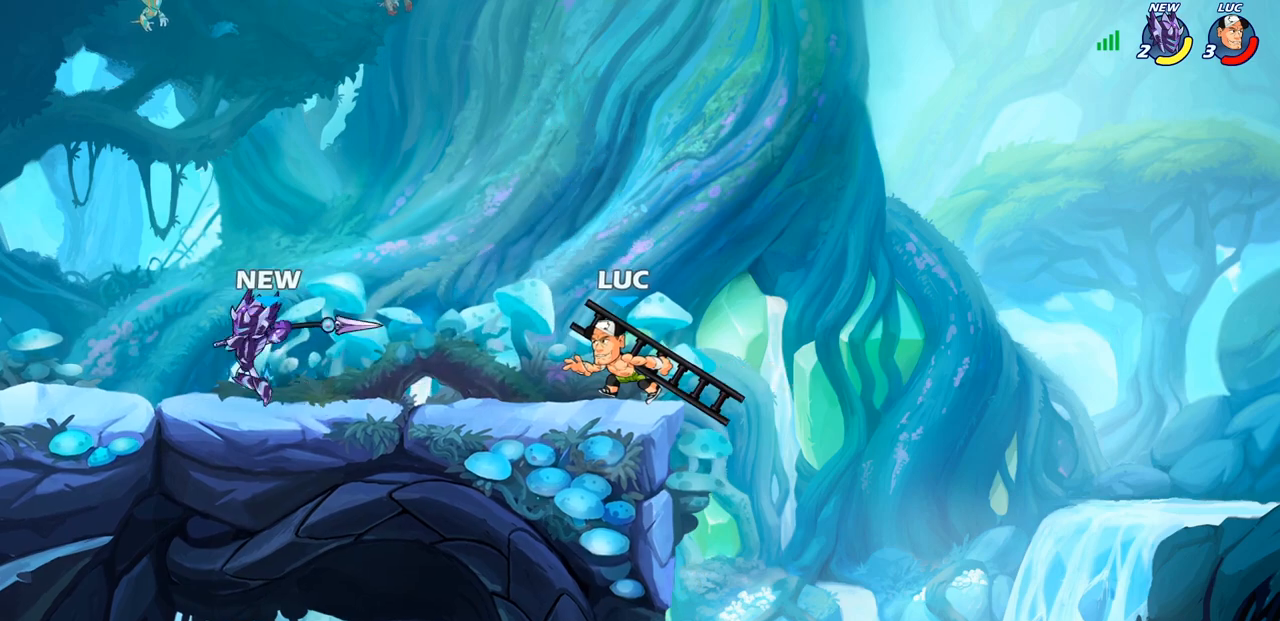
{"buttons": [], "left_stick": "center", "right_stick": "center", "events": [[133, "left_stick", "left"], [183, "R2", "down"], [350, "SQUARE", "down"], [383, "R2", "up"], [483, "left_stick", "center"], [500, "SQUARE", "up"]]}
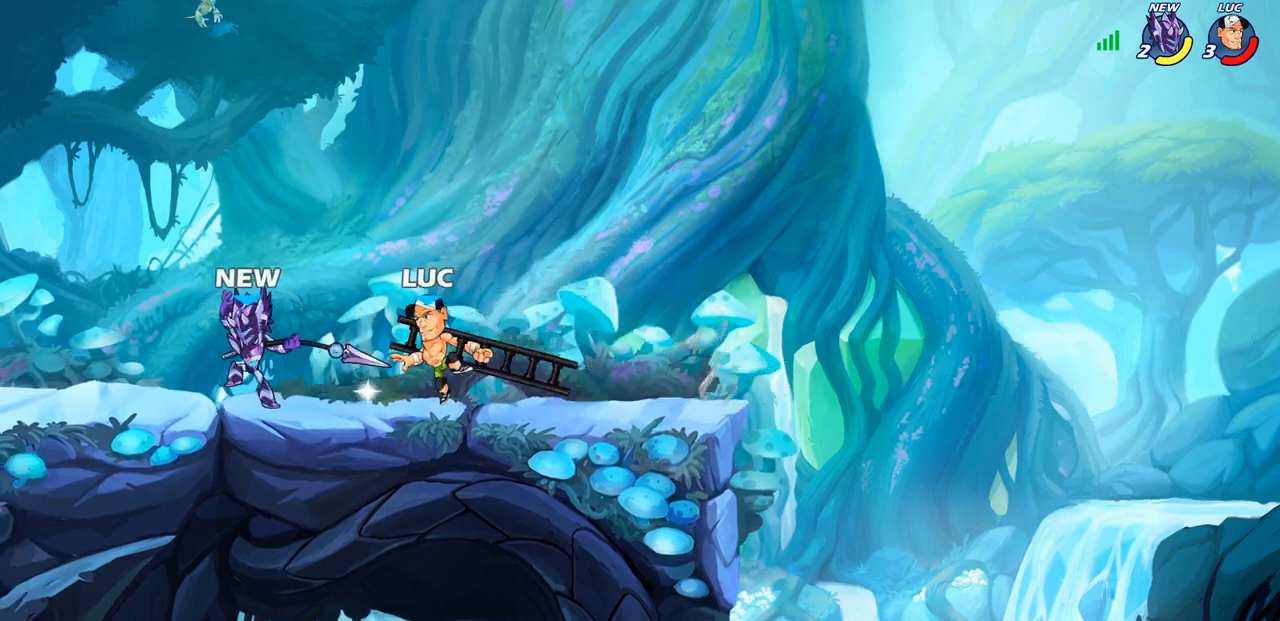
{"buttons": [], "left_stick": "down", "right_stick": "center", "events": [[500, "left_stick", "down"]]}
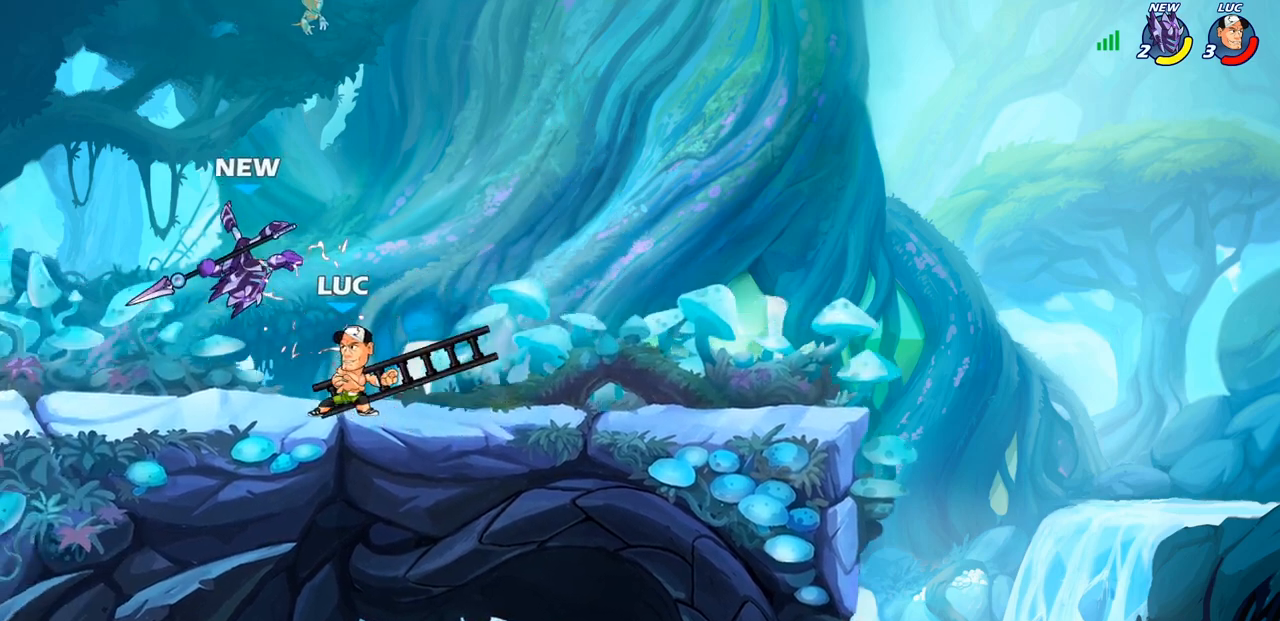
{"buttons": [], "left_stick": "center", "right_stick": "center", "events": [[33, "SQUARE", "down"], [117, "SQUARE", "up"], [167, "left_stick", "center"]]}
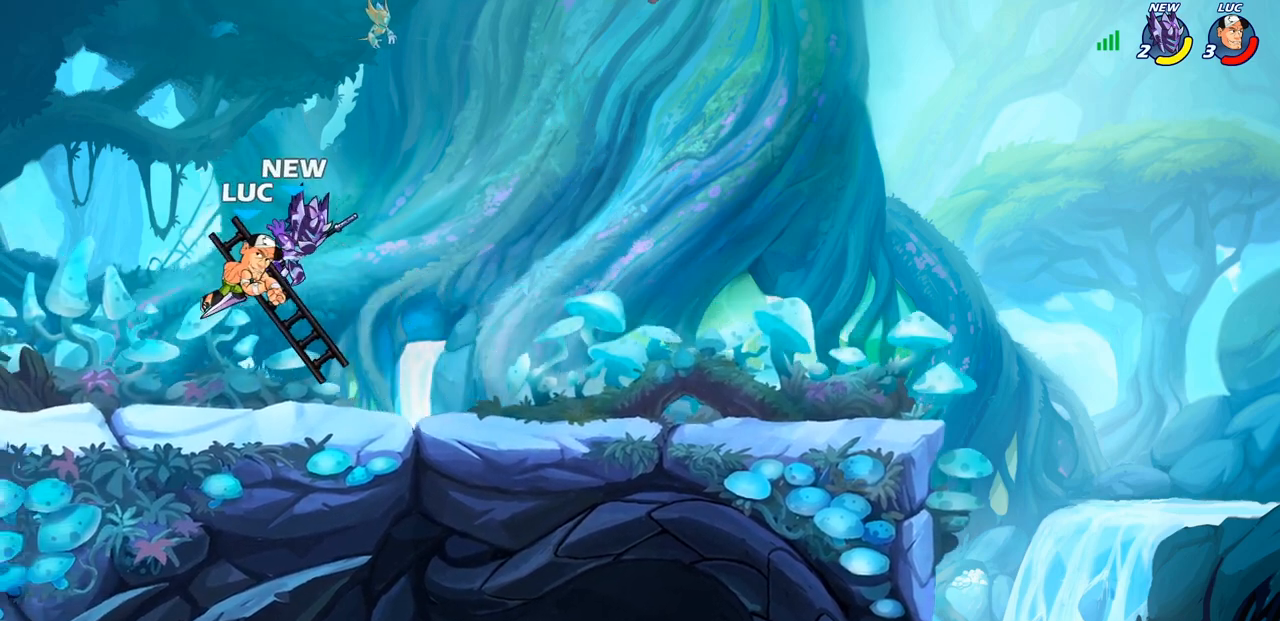
{"buttons": [], "left_stick": "left", "right_stick": "center", "events": [[133, "left_stick", "right"], [167, "CROSS", "down"], [217, "R2", "down"], [233, "left_stick", "up"], [350, "CROSS", "up"], [483, "left_stick", "left"], [500, "R2", "up"]]}
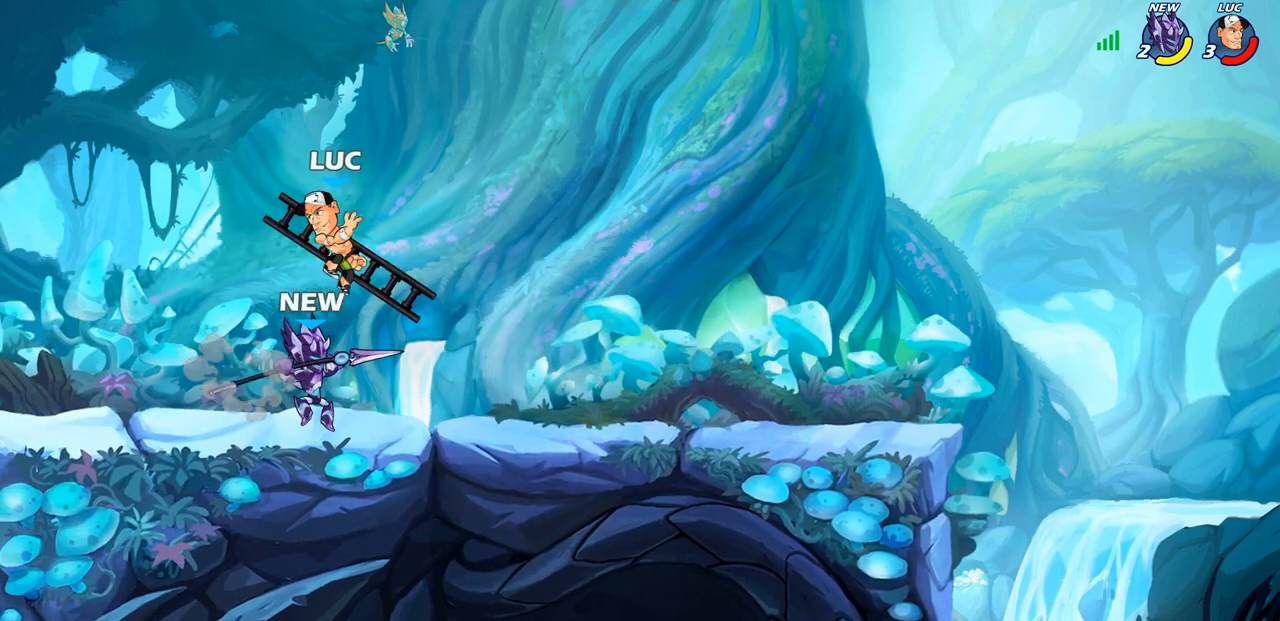
{"buttons": [], "left_stick": "right", "right_stick": "center", "events": [[33, "left_stick", "down-left"], [83, "SQUARE", "down"], [183, "SQUARE", "up"], [333, "left_stick", "down-right"], [400, "left_stick", "right"]]}
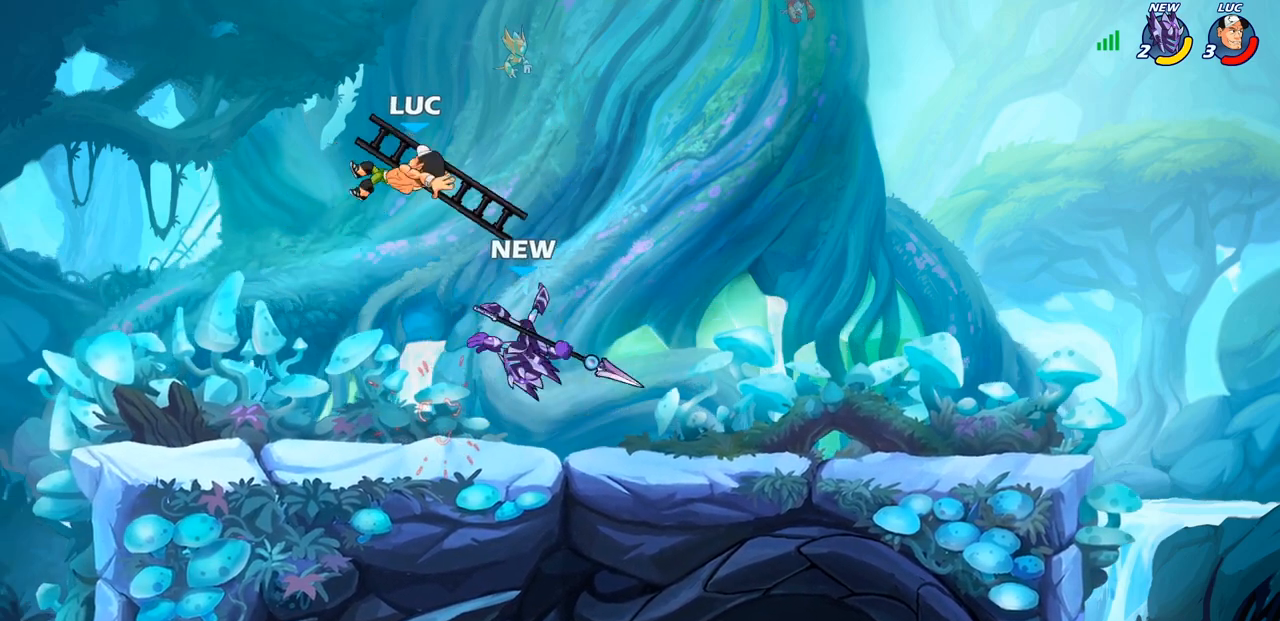
{"buttons": [], "left_stick": "down-left", "right_stick": "center", "events": [[50, "left_stick", "down-right"], [150, "SQUARE", "down"], [183, "left_stick", "down-left"], [283, "SQUARE", "up"]]}
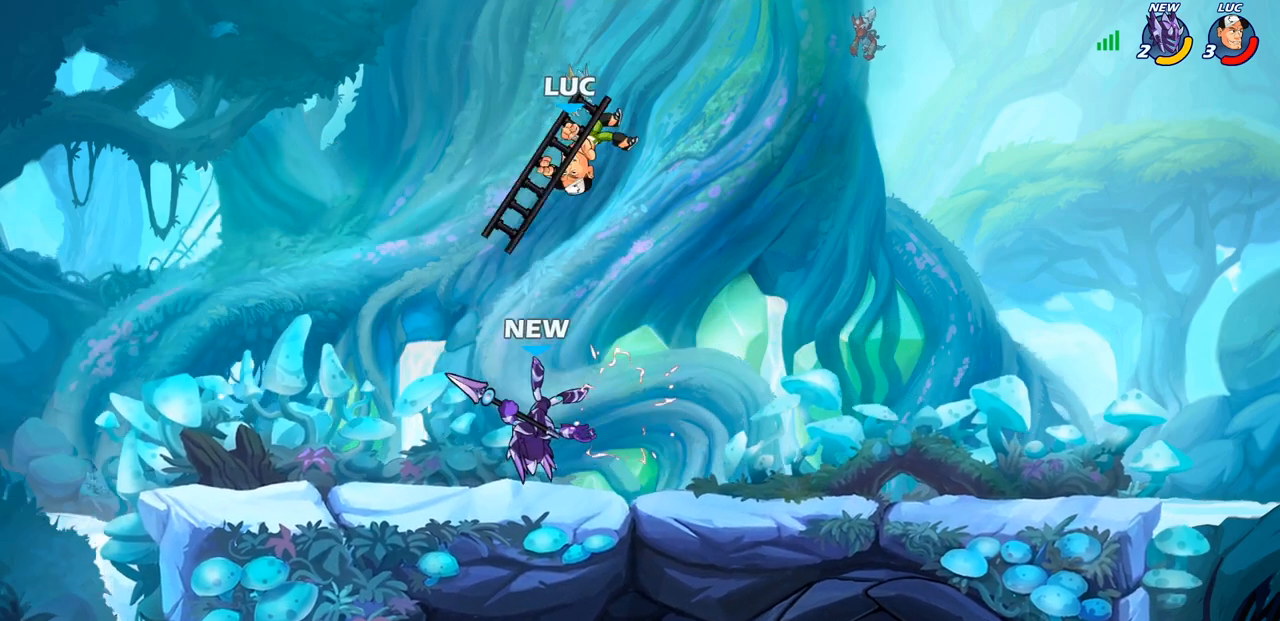
{"buttons": [], "left_stick": "down-right", "right_stick": "center", "events": [[283, "SQUARE", "down"], [383, "left_stick", "down-right"], [400, "SQUARE", "up"]]}
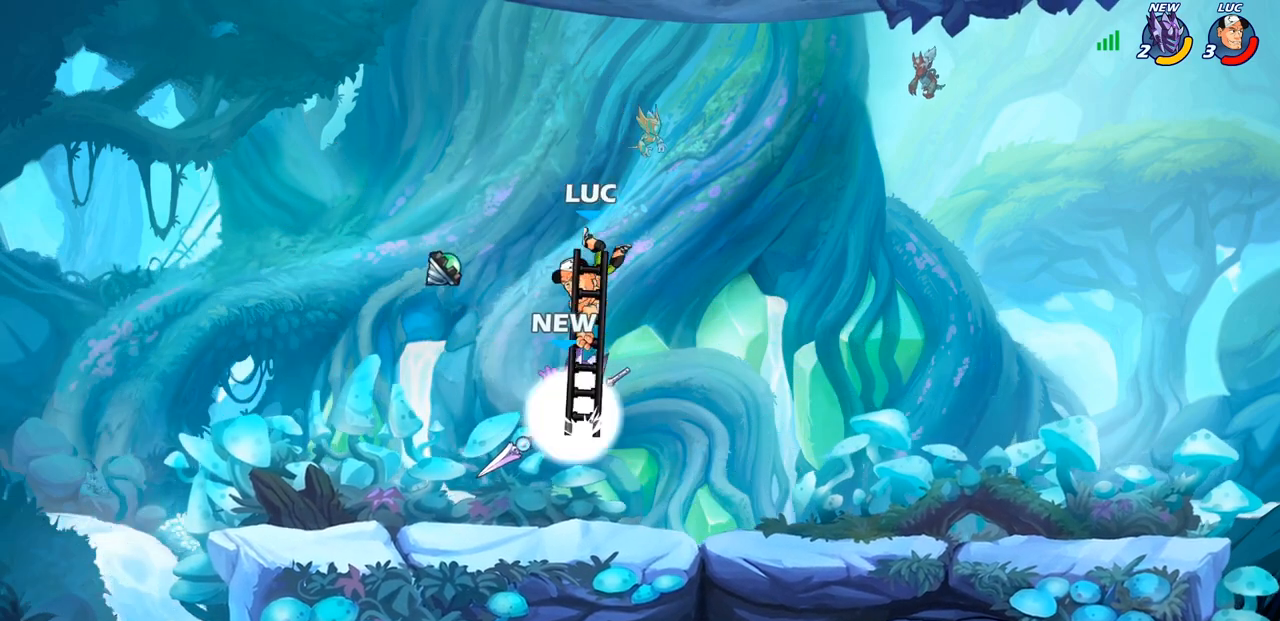
{"buttons": ["CROSS"], "left_stick": "up-right", "right_stick": "center", "events": [[67, "left_stick", "right"], [233, "left_stick", "up-left"], [367, "left_stick", "right"], [400, "CROSS", "down"], [417, "left_stick", "up-right"]]}
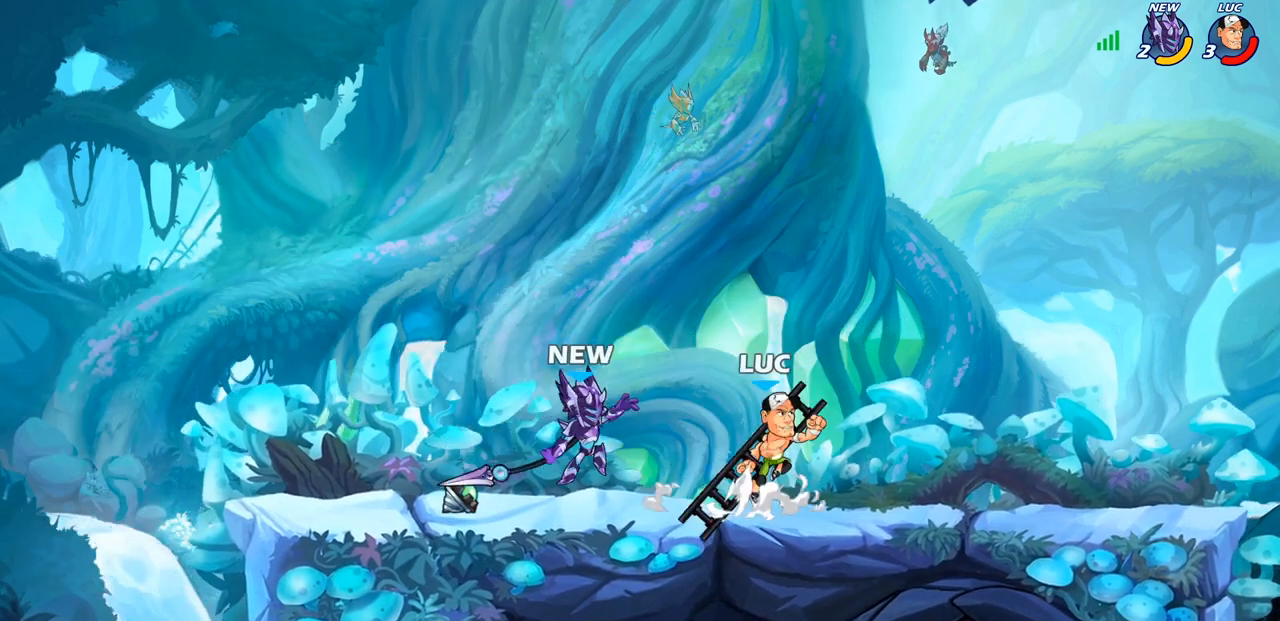
{"buttons": ["SQUARE"], "left_stick": "left", "right_stick": "center", "events": [[50, "CROSS", "up"], [150, "left_stick", "up-left"], [217, "left_stick", "down-left"], [350, "left_stick", "left"], [433, "SQUARE", "down"]]}
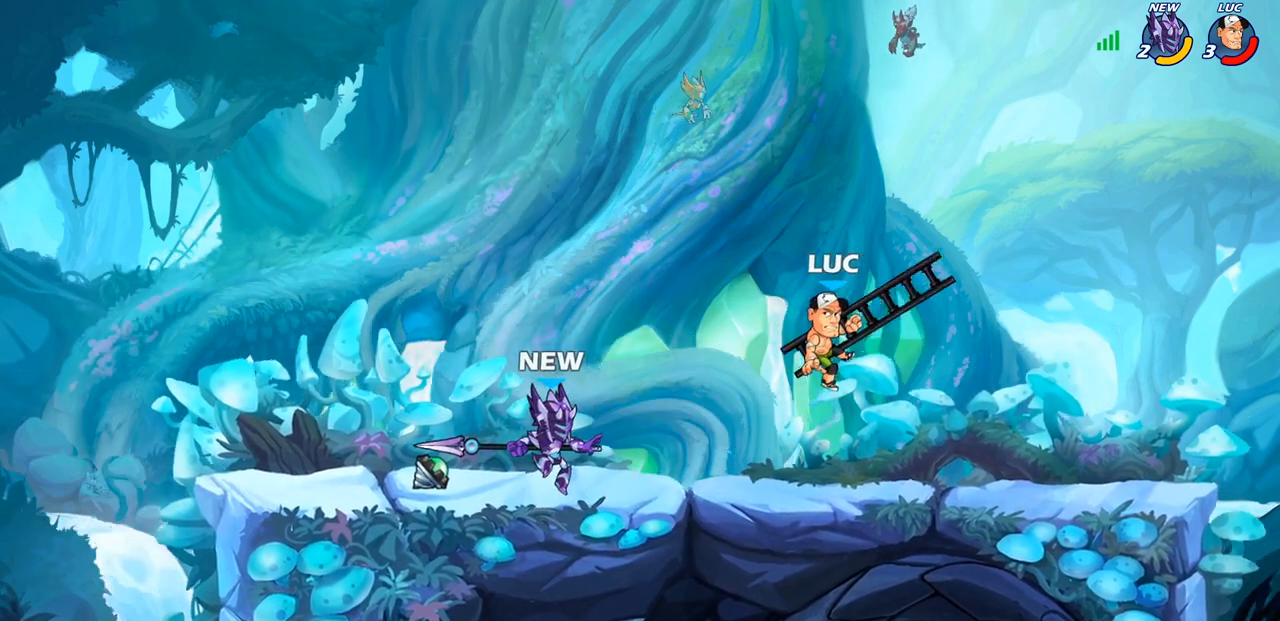
{"buttons": [], "left_stick": "center", "right_stick": "center", "events": [[67, "SQUARE", "up"], [467, "left_stick", "center"]]}
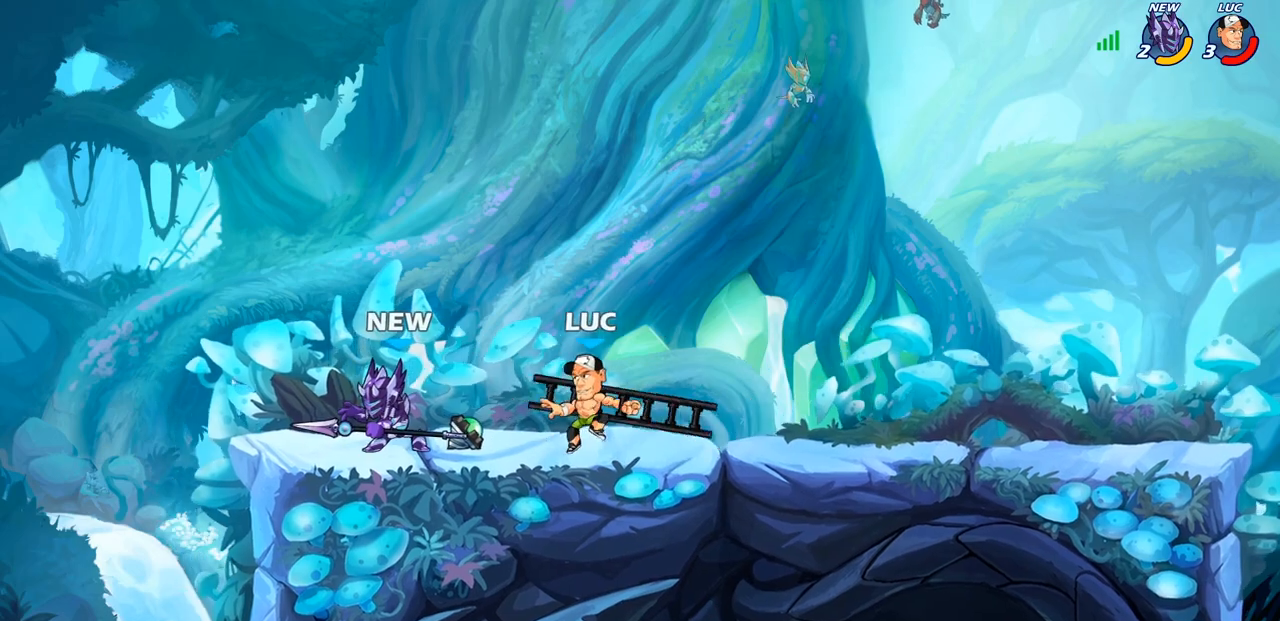
{"buttons": ["SQUARE"], "left_stick": "center", "right_stick": "center", "events": [[50, "SQUARE", "down"], [133, "SQUARE", "up"], [217, "SQUARE", "down"], [317, "SQUARE", "up"], [400, "SQUARE", "down"]]}
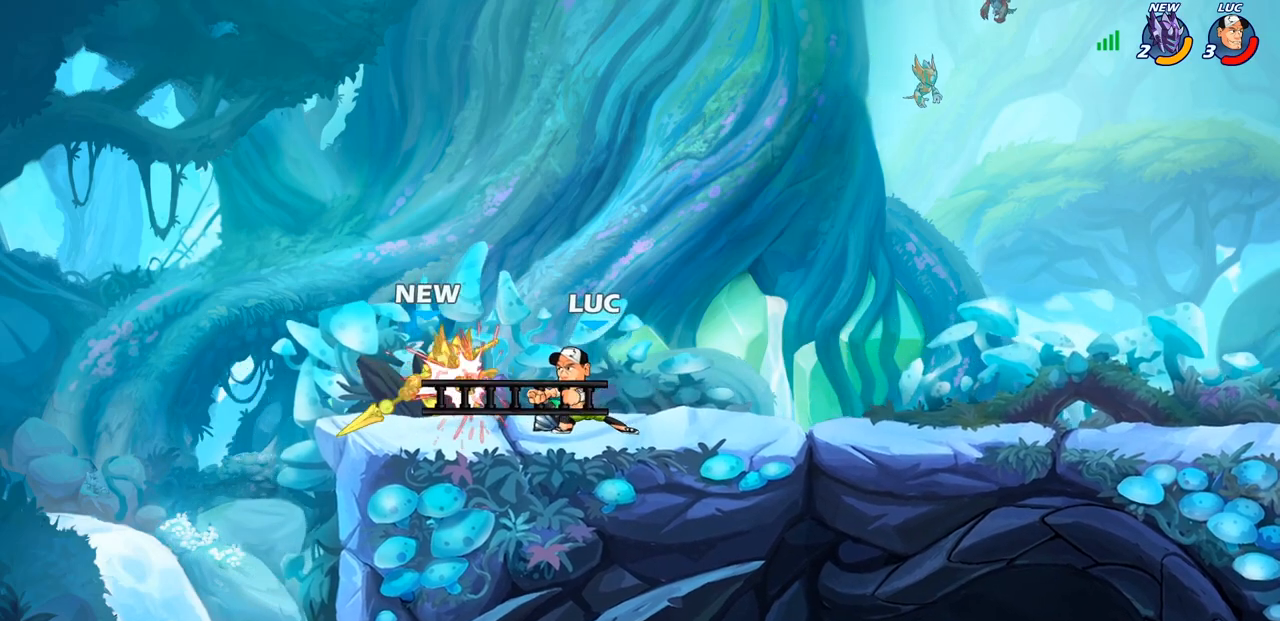
{"buttons": ["CIRCLE"], "left_stick": "center", "right_stick": "center", "events": [[33, "SQUARE", "up"], [400, "left_stick", "left"], [433, "R2", "down"], [483, "left_stick", "center"], [500, "CIRCLE", "down"], [500, "R2", "up"]]}
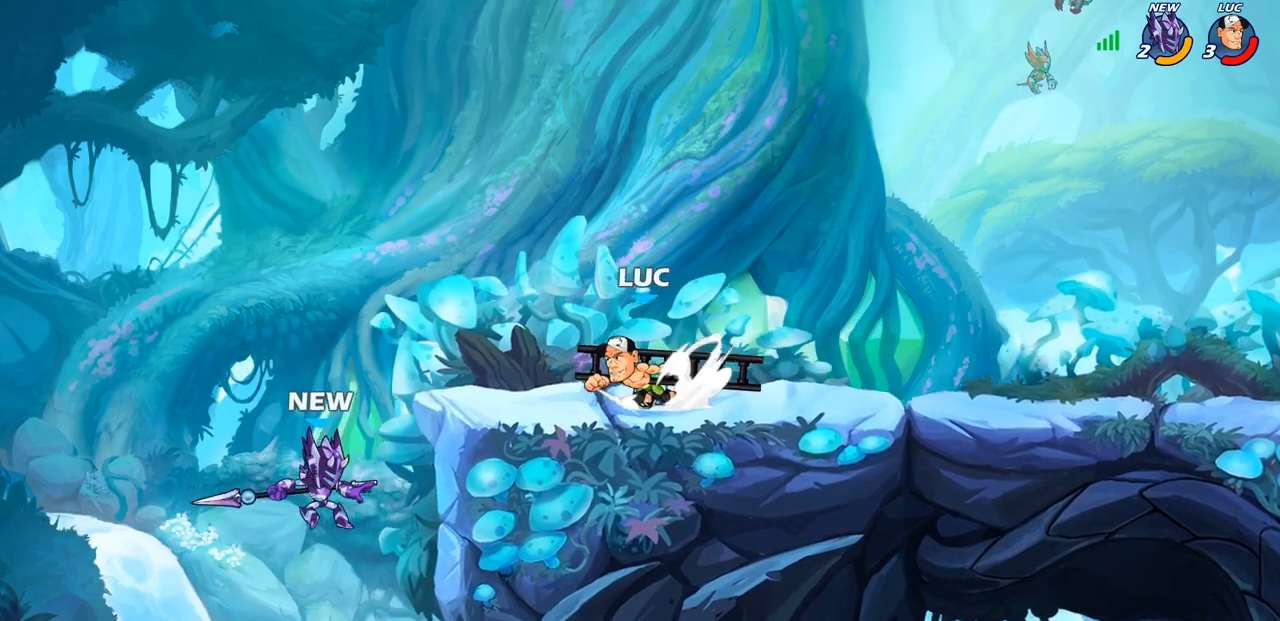
{"buttons": [], "left_stick": "center", "right_stick": "center", "events": [[67, "CIRCLE", "up"]]}